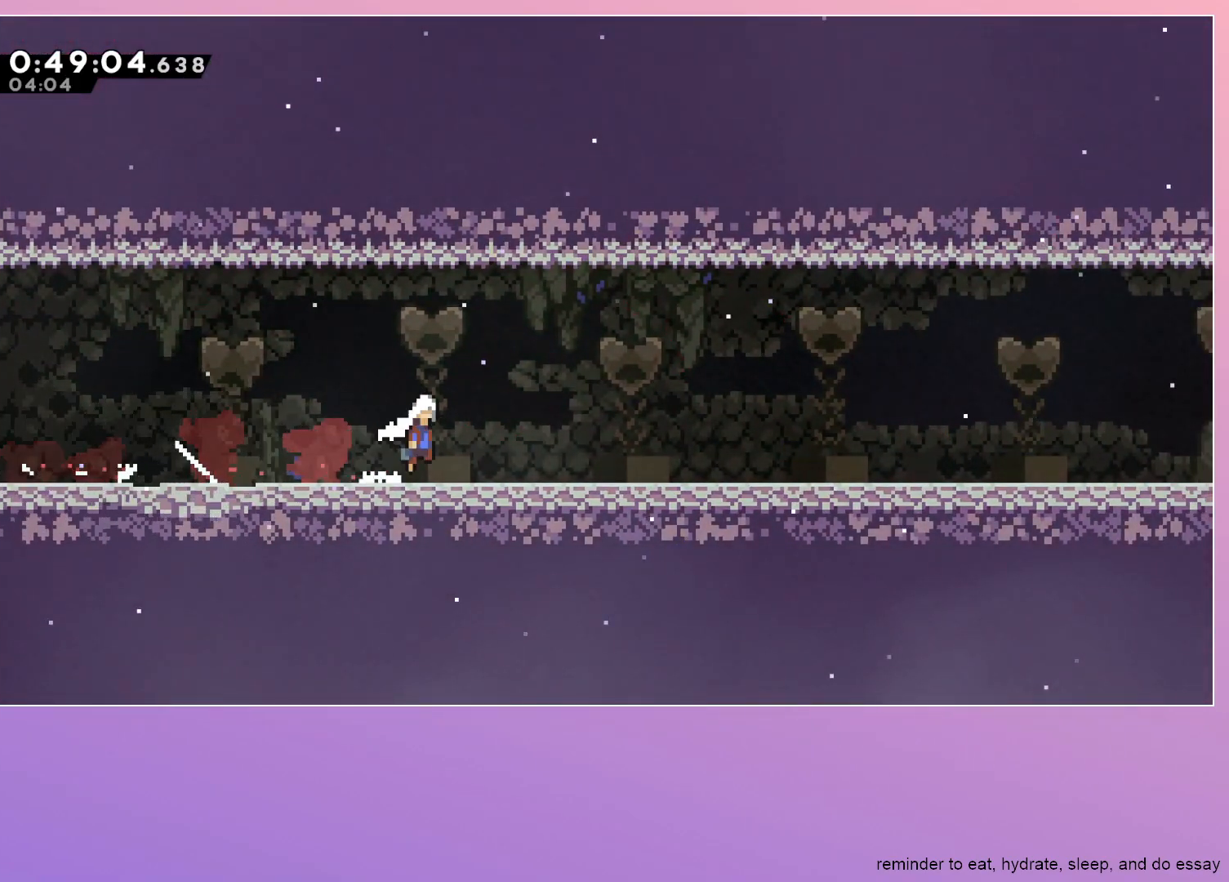
Gameplay with keyboard; each line is a JSON object with the keys held at the frame after it. "events" lists presses ("down") and releases ("up") of "dash", "down", "grab", "jump", "left", "menu", "right" and "up" between this image and that frame as [ms after this image, input, new state], when the widget could be followed in between. No other keys are recorded. Mouse input is not recorded. Key names are as the overlay labels them; some are game actions (e.g. jump) rather than physical keys.
{"keys": ["down", "jump", "right"], "events": [[33, "dash", "down"], [33, "jump", "down"], [167, "dash", "up"], [167, "jump", "up"], [267, "dash", "down"], [267, "jump", "down"], [400, "jump", "up"], [450, "dash", "up"], [500, "jump", "down"]]}
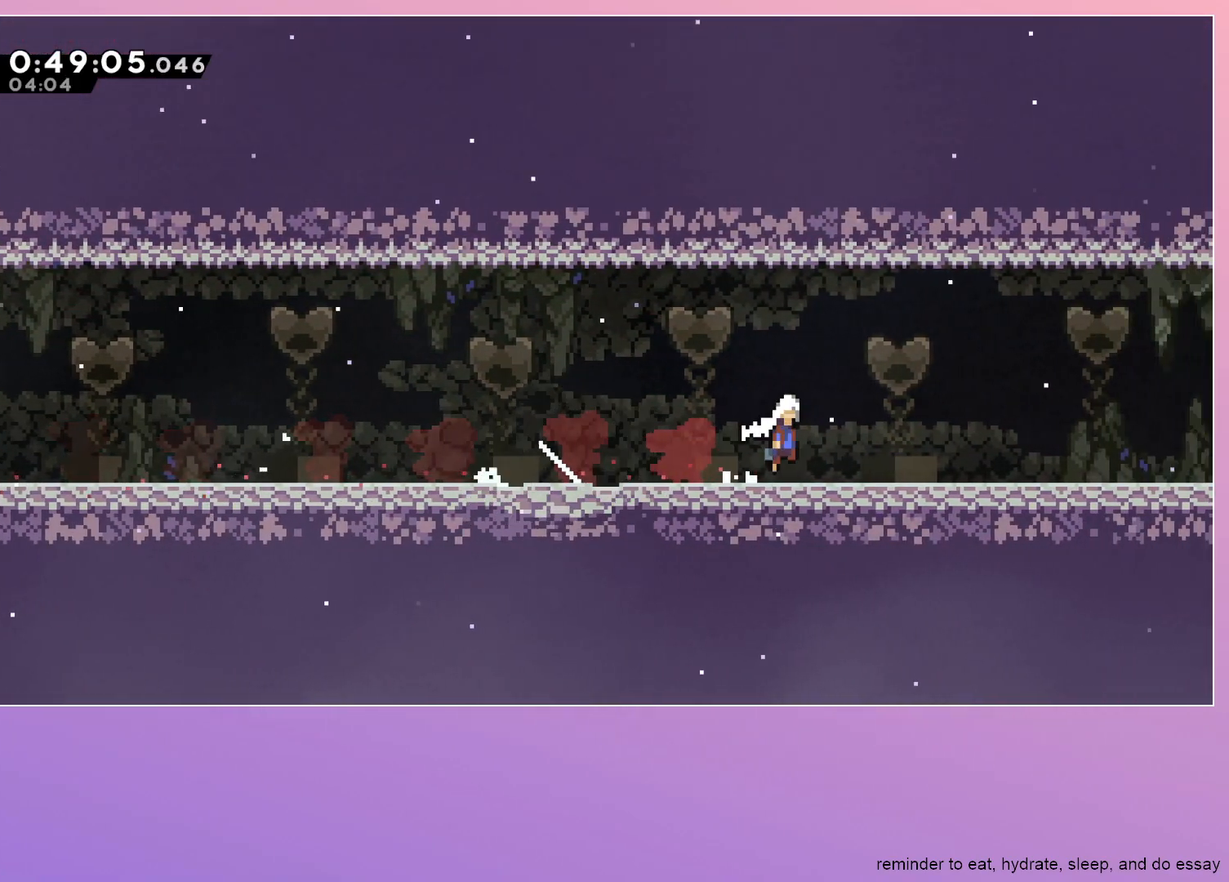
{"keys": ["dash", "down", "right"], "events": [[50, "dash", "down"], [150, "jump", "up"], [183, "dash", "up"], [233, "jump", "down"], [333, "jump", "up"], [467, "dash", "down"]]}
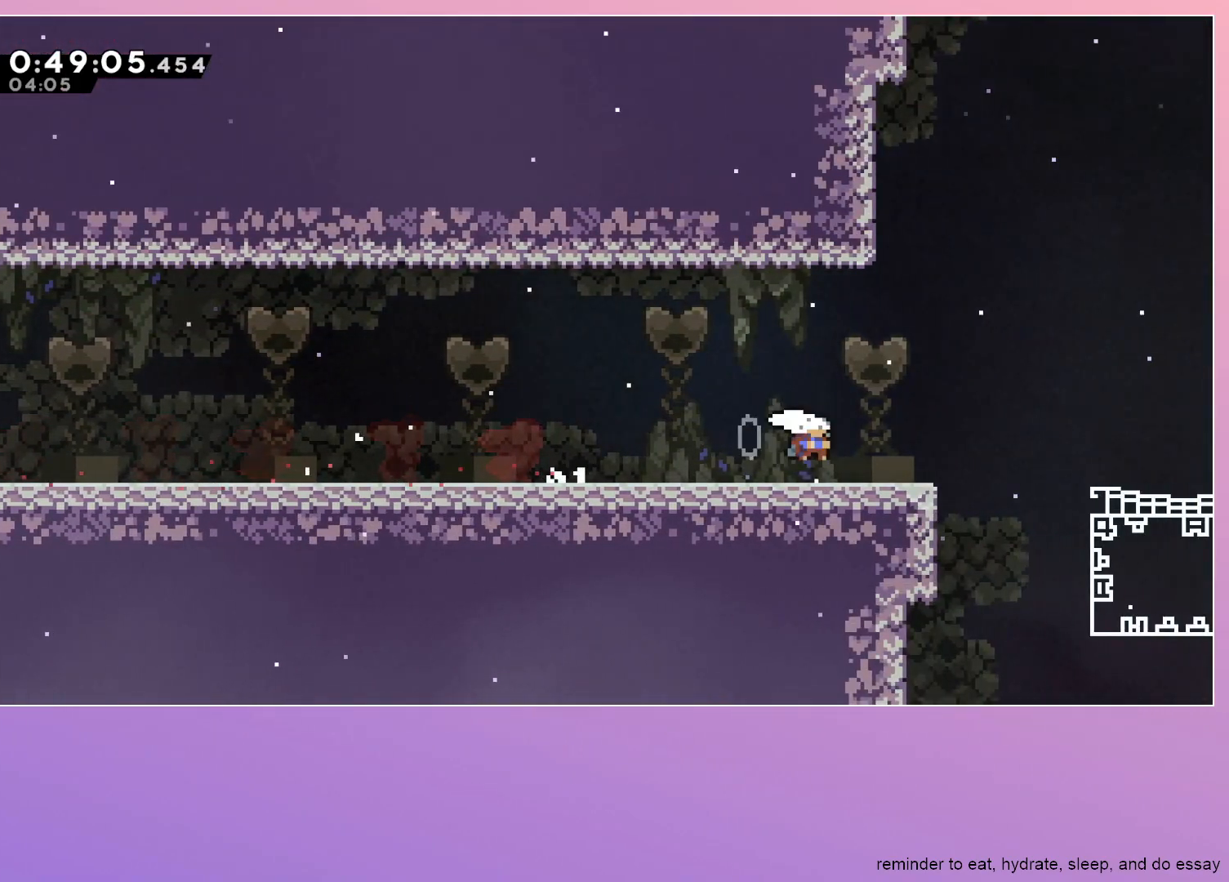
{"keys": ["down", "right"], "events": [[67, "dash", "up"], [167, "jump", "down"], [200, "jump", "up"], [350, "dash", "down"], [483, "dash", "up"]]}
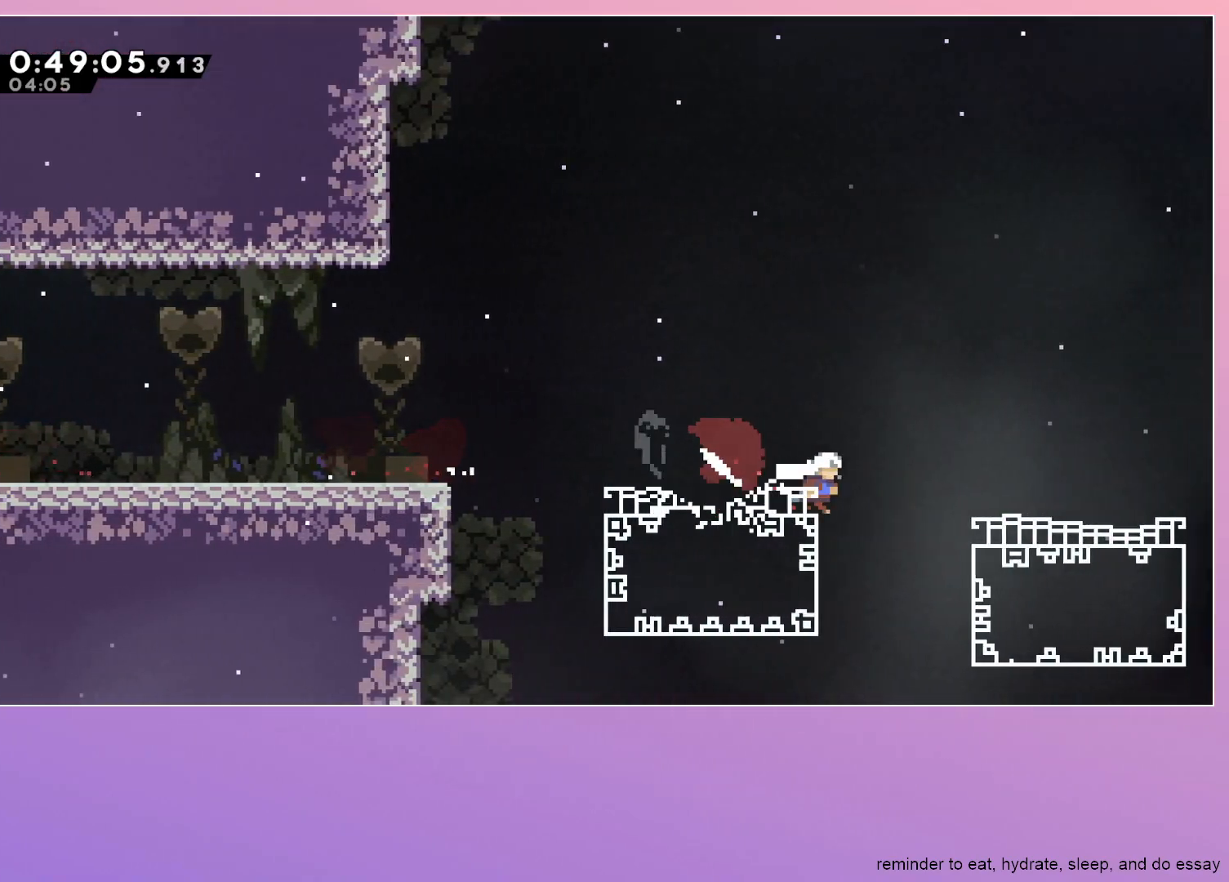
{"keys": ["dash", "down", "right"], "events": [[67, "jump", "down"], [117, "jump", "up"], [217, "dash", "down"], [317, "dash", "up"], [400, "jump", "down"], [450, "dash", "down"], [500, "jump", "up"]]}
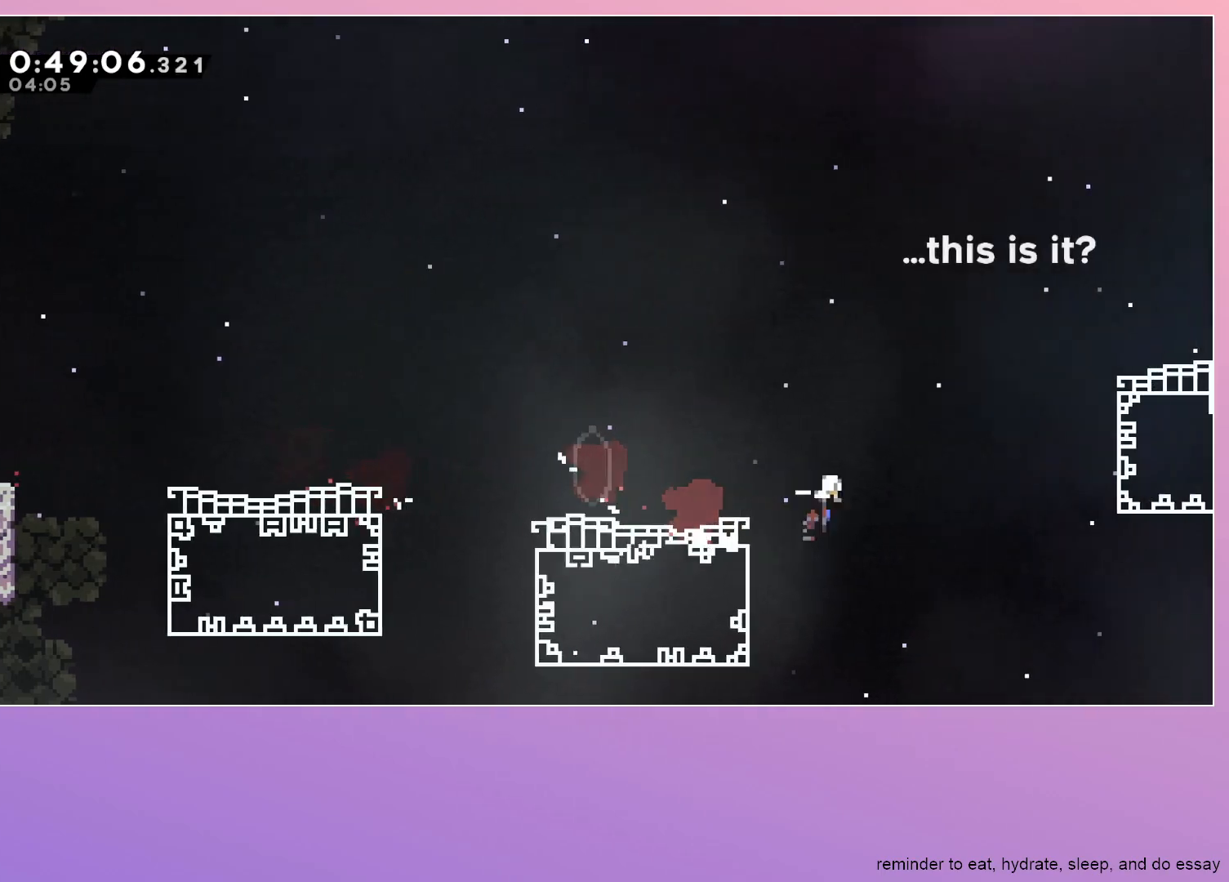
{"keys": ["right"], "events": [[83, "dash", "up"], [183, "dash", "down"], [333, "dash", "up"], [467, "down", "up"]]}
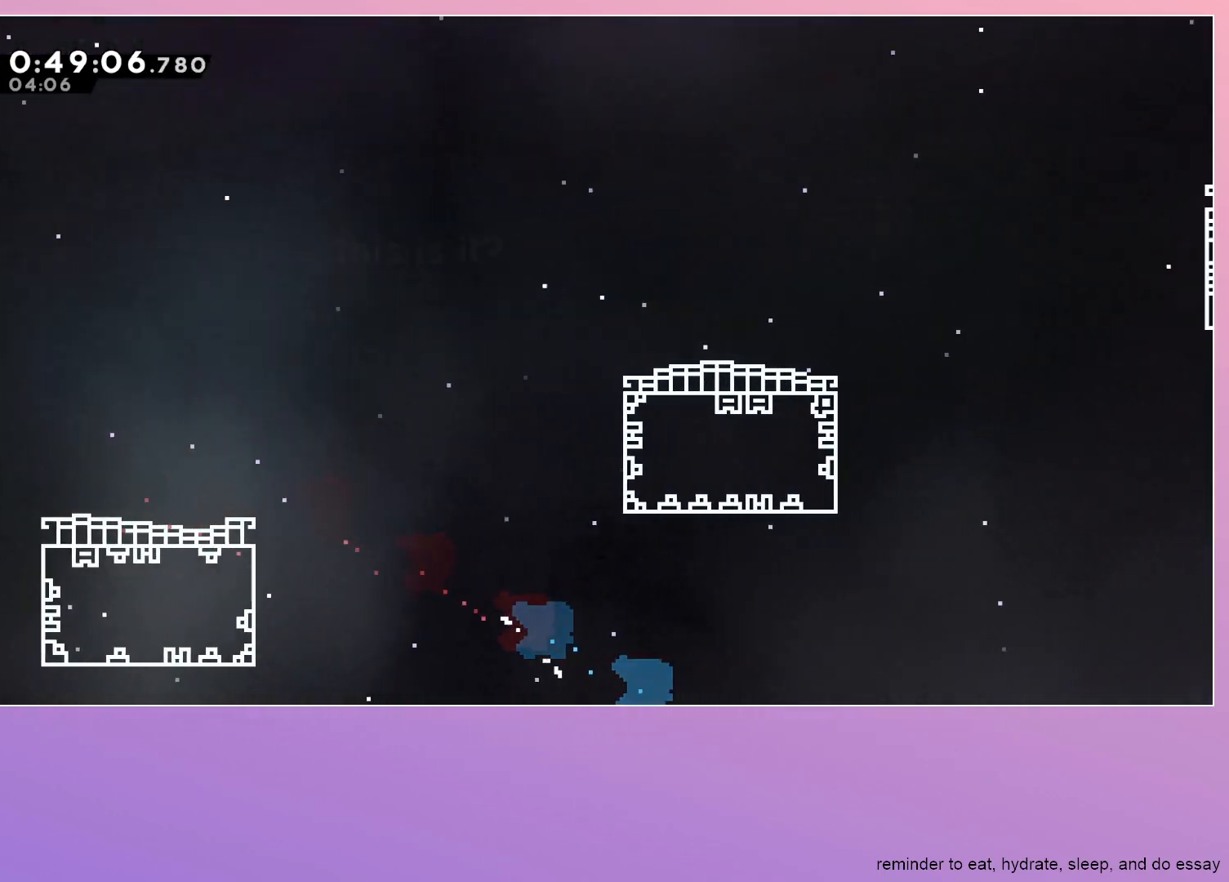
{"keys": ["right"], "events": []}
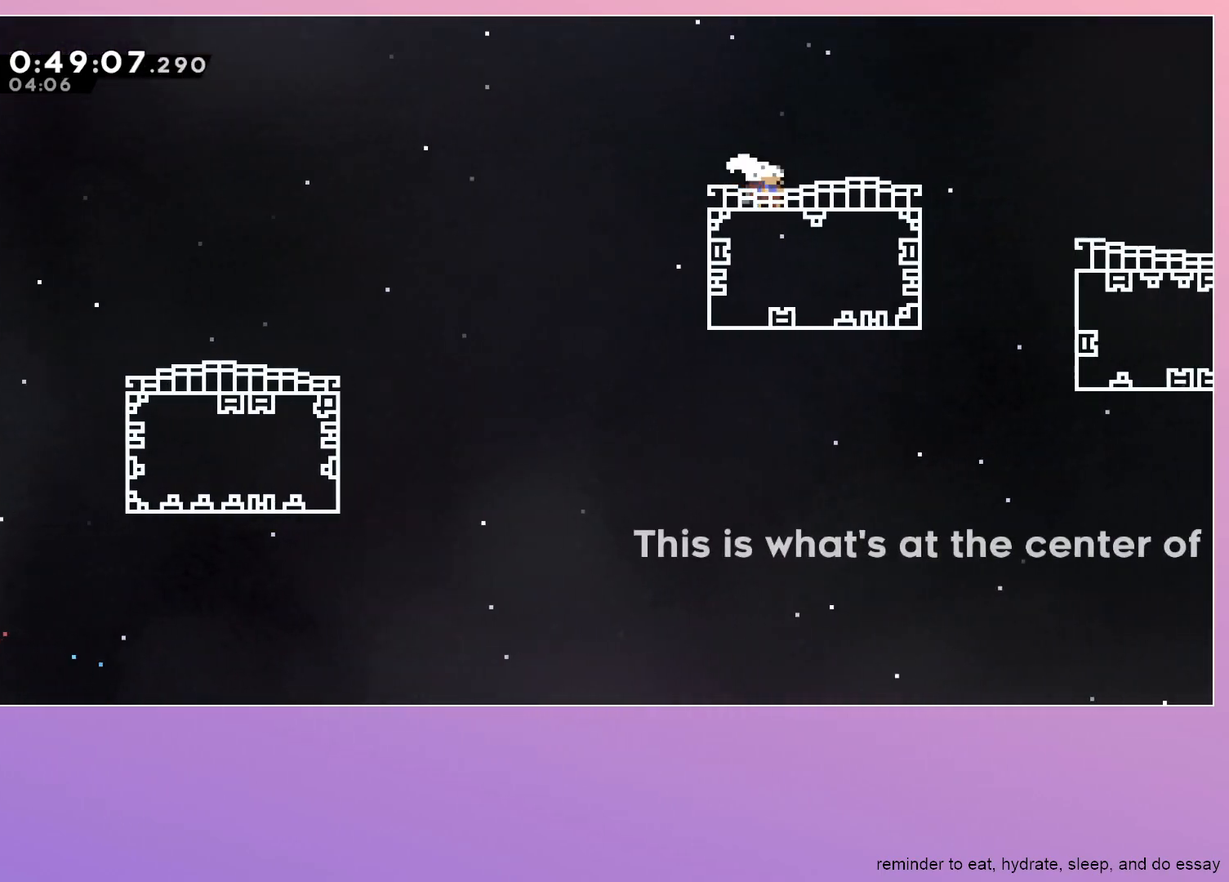
{"keys": ["dash", "down", "right"], "events": [[33, "dash", "down"], [167, "dash", "up"], [267, "jump", "down"], [317, "jump", "up"], [467, "dash", "down"], [467, "down", "down"]]}
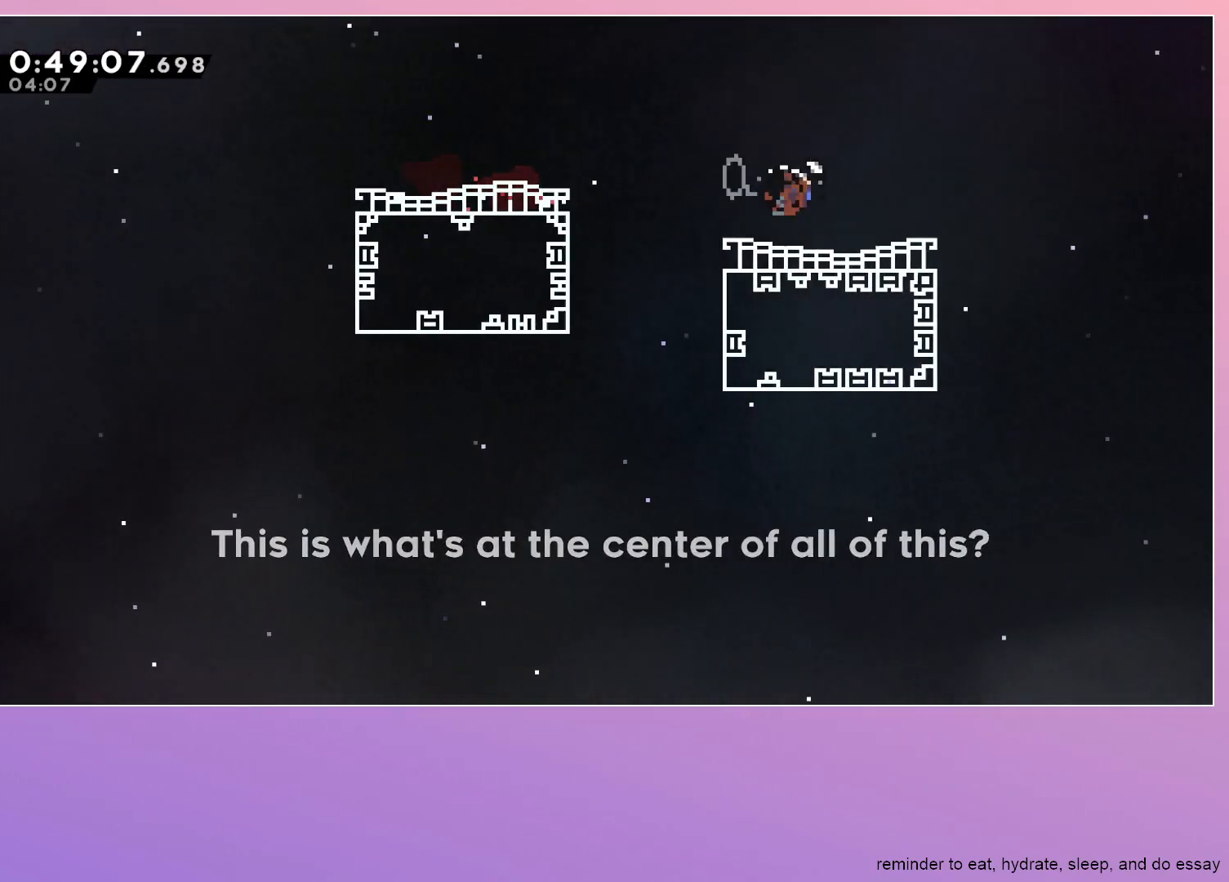
{"keys": ["dash", "down", "right"], "events": [[83, "dash", "up"], [133, "jump", "down"], [183, "dash", "down"], [233, "jump", "up"], [367, "dash", "up"], [417, "dash", "down"]]}
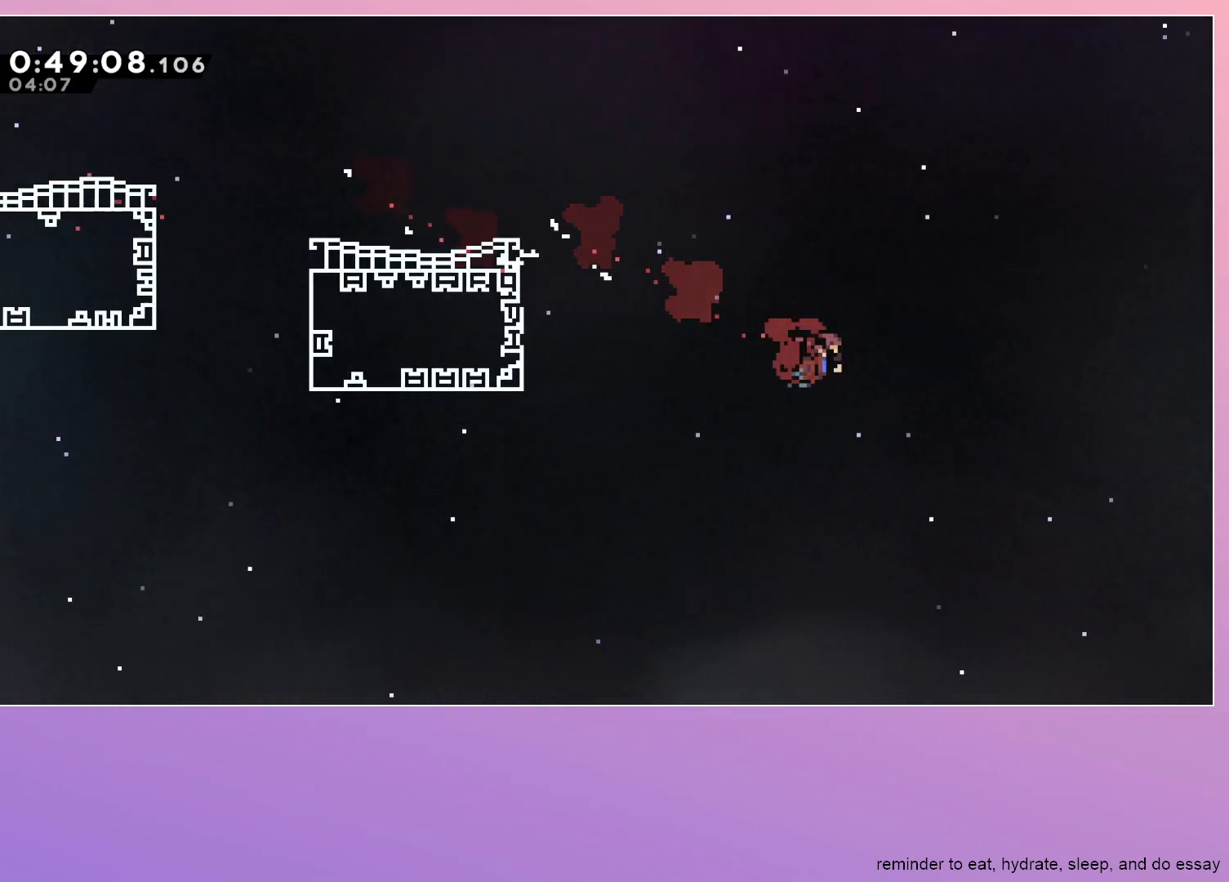
{"keys": ["down", "right"], "events": [[67, "dash", "up"]]}
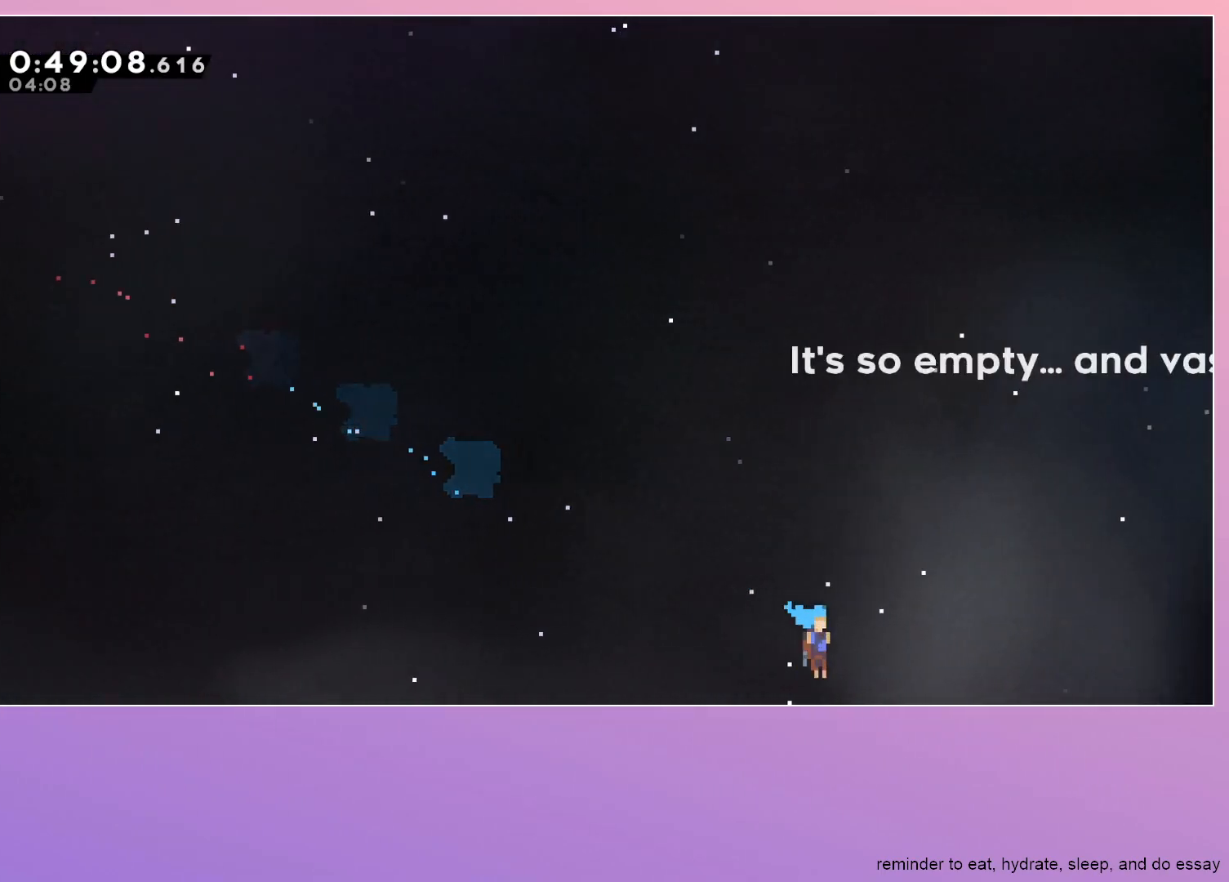
{"keys": ["right"], "events": [[33, "down", "up"]]}
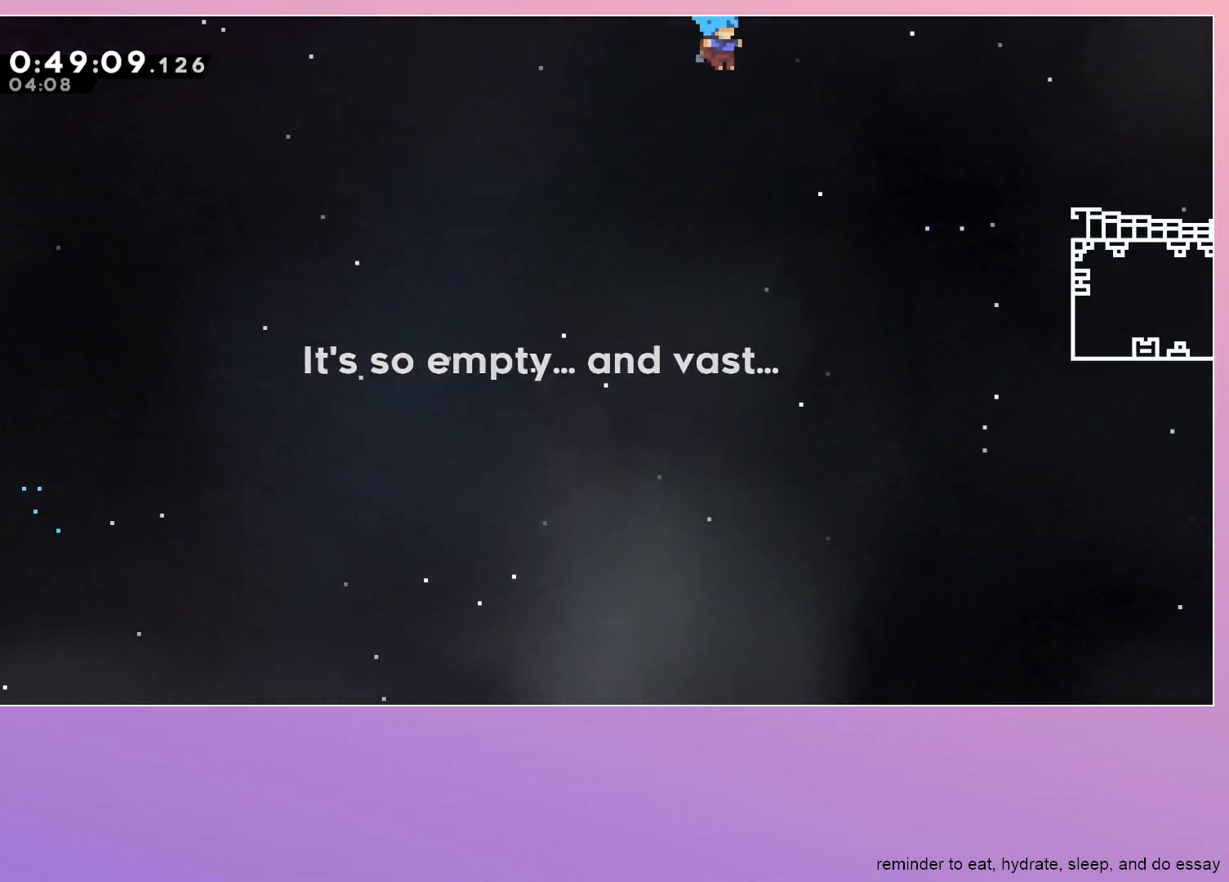
{"keys": ["right"], "events": []}
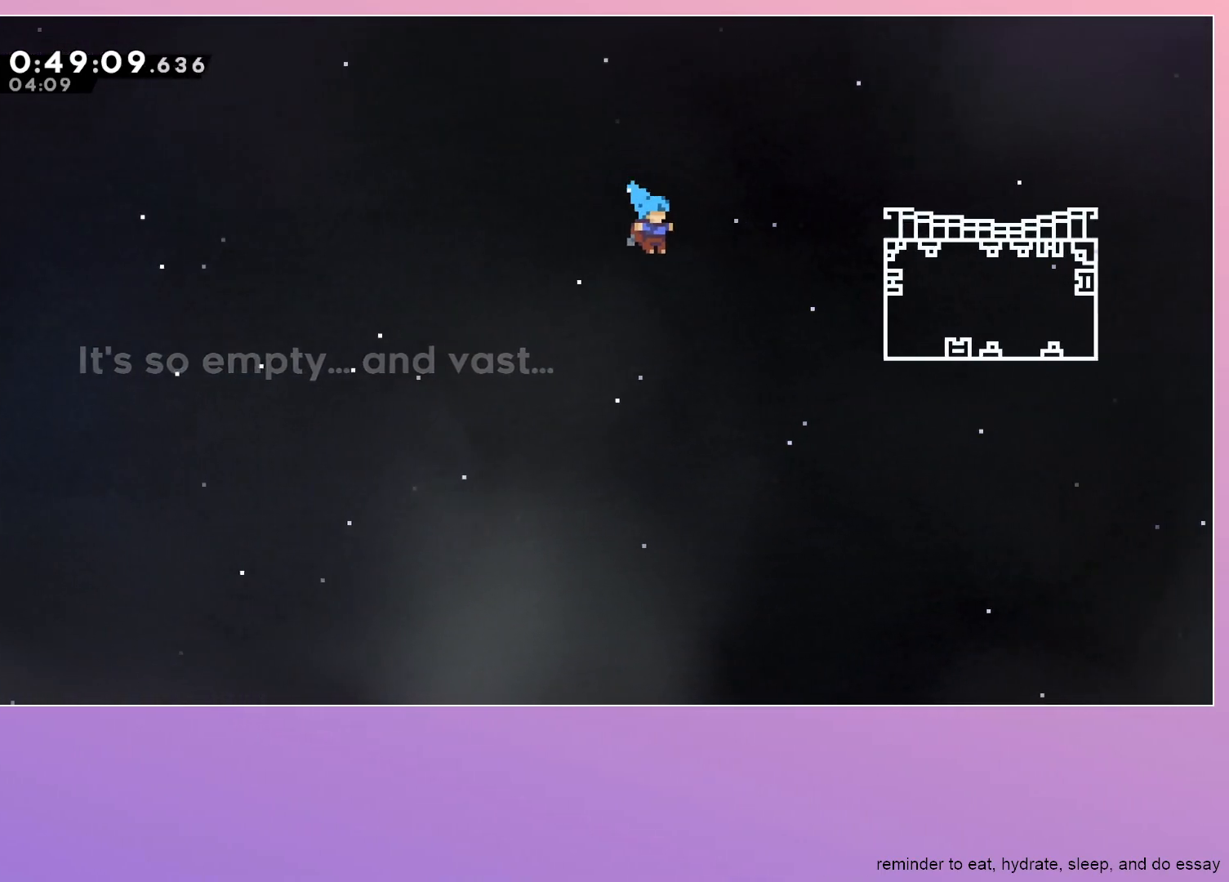
{"keys": ["down", "right"], "events": [[150, "down", "down"]]}
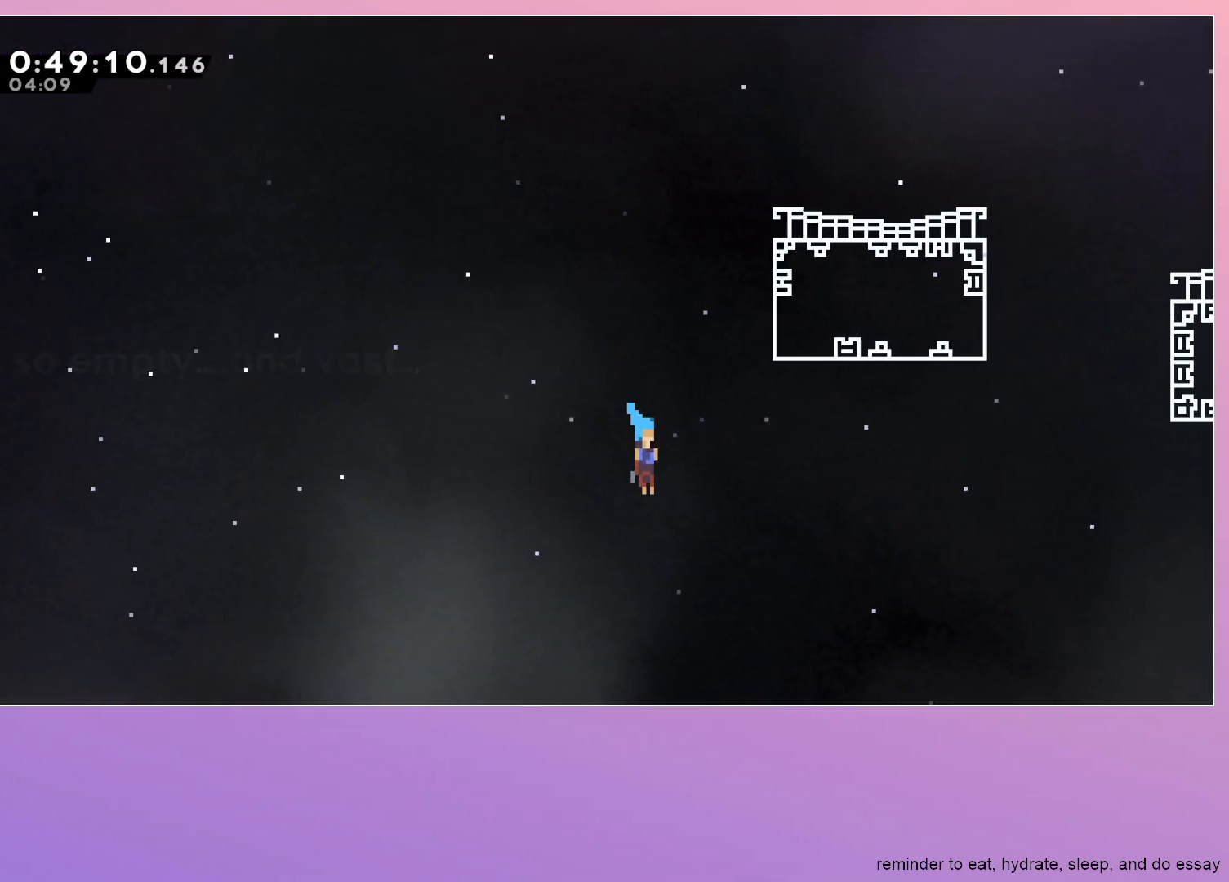
{"keys": ["down", "right"], "events": []}
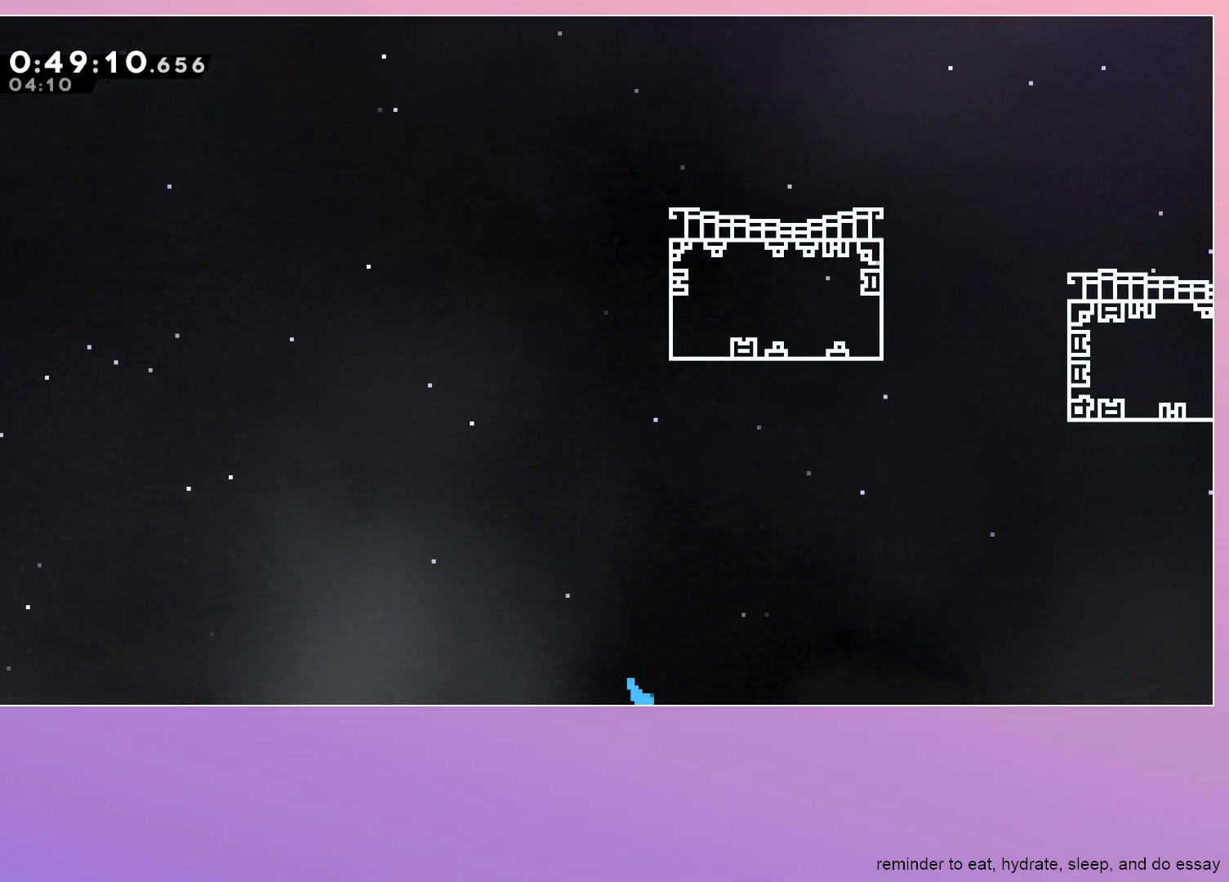
{"keys": ["down", "right"], "events": [[233, "right", "up"], [417, "right", "down"]]}
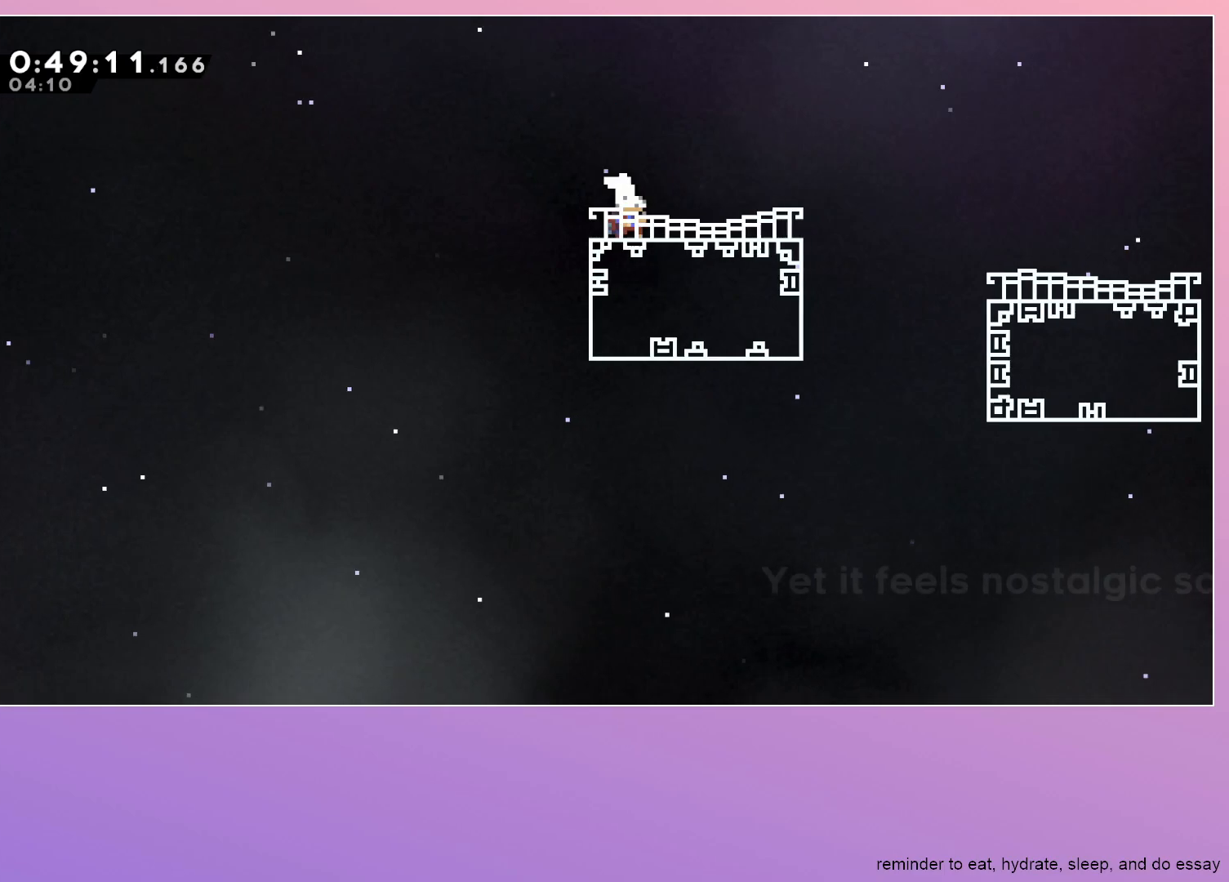
{"keys": ["dash", "down", "right"], "events": [[17, "dash", "down"], [67, "jump", "down"], [150, "dash", "up"], [150, "jump", "up"], [383, "dash", "down"]]}
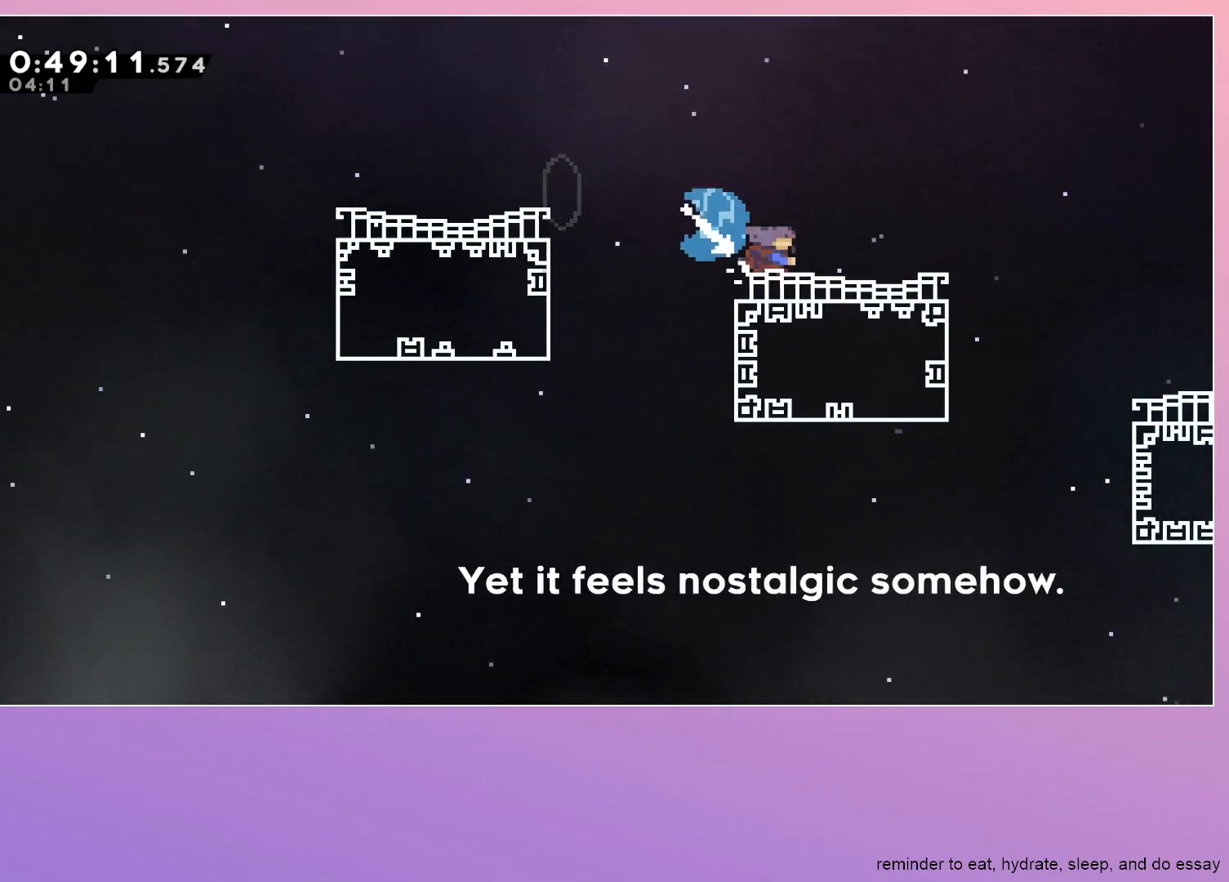
{"keys": ["dash", "down", "jump", "right"], "events": [[33, "dash", "up"], [67, "jump", "down"], [167, "dash", "down"], [167, "jump", "up"], [267, "dash", "up"], [450, "jump", "down"], [500, "dash", "down"]]}
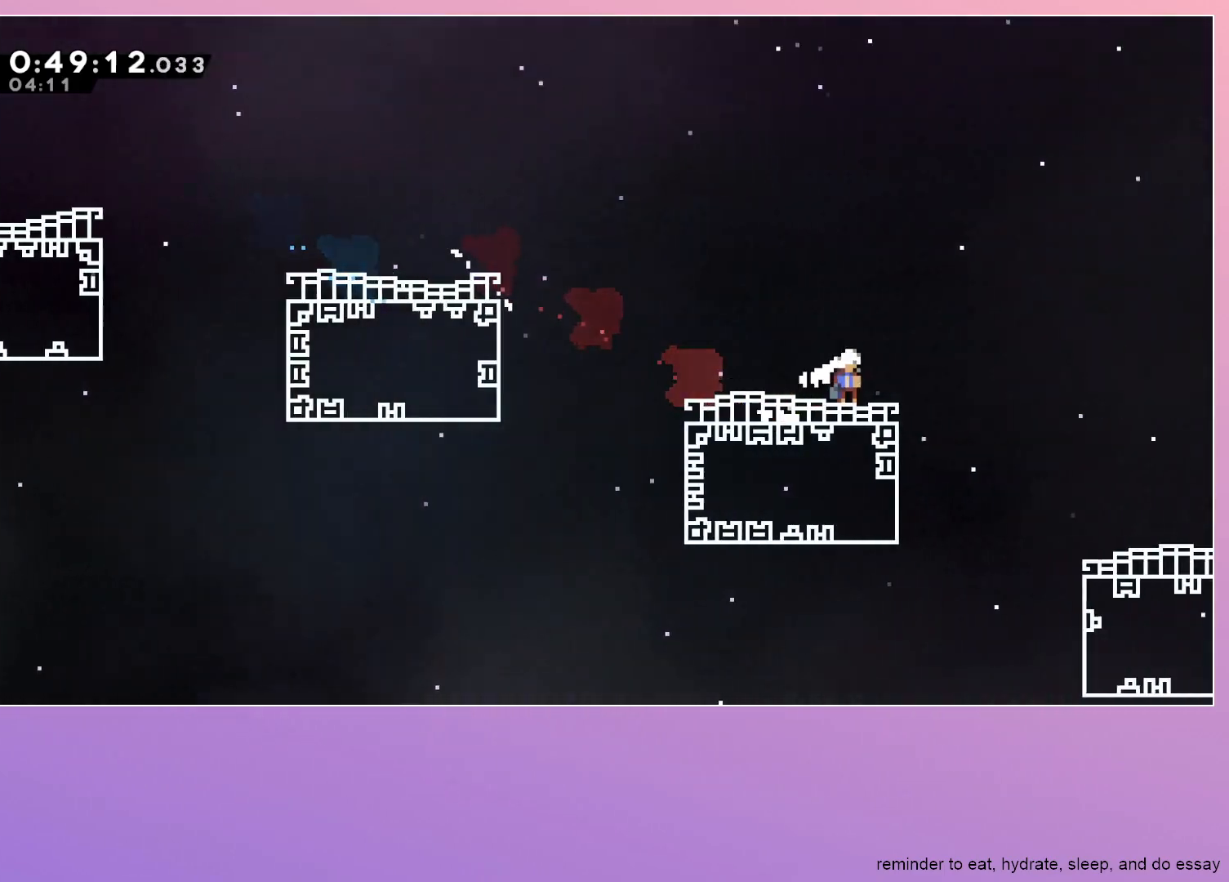
{"keys": ["dash", "down", "jump", "right"], "events": [[50, "jump", "up"], [133, "dash", "up"], [367, "jump", "down"], [467, "dash", "down"]]}
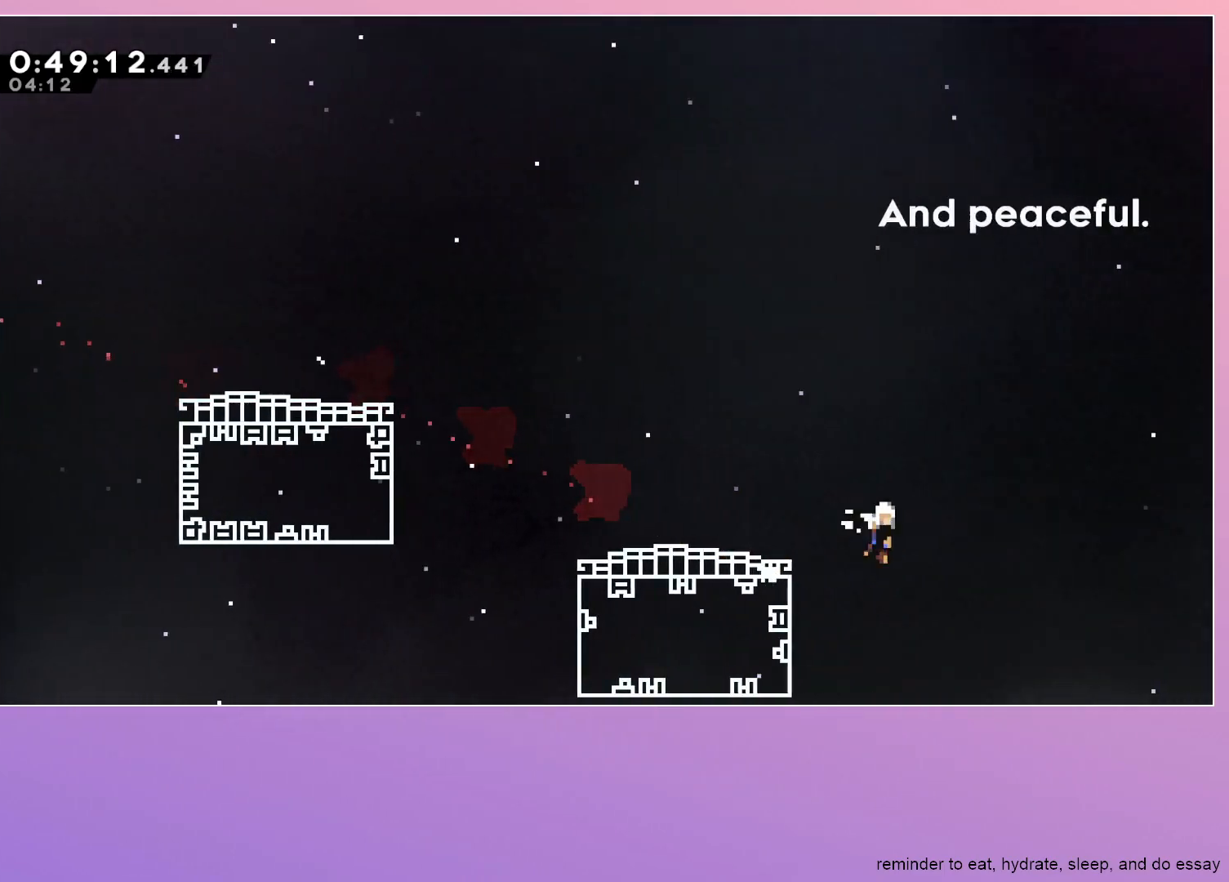
{"keys": ["down", "right"], "events": [[17, "jump", "up"], [117, "dash", "up"], [167, "dash", "down"], [300, "dash", "up"]]}
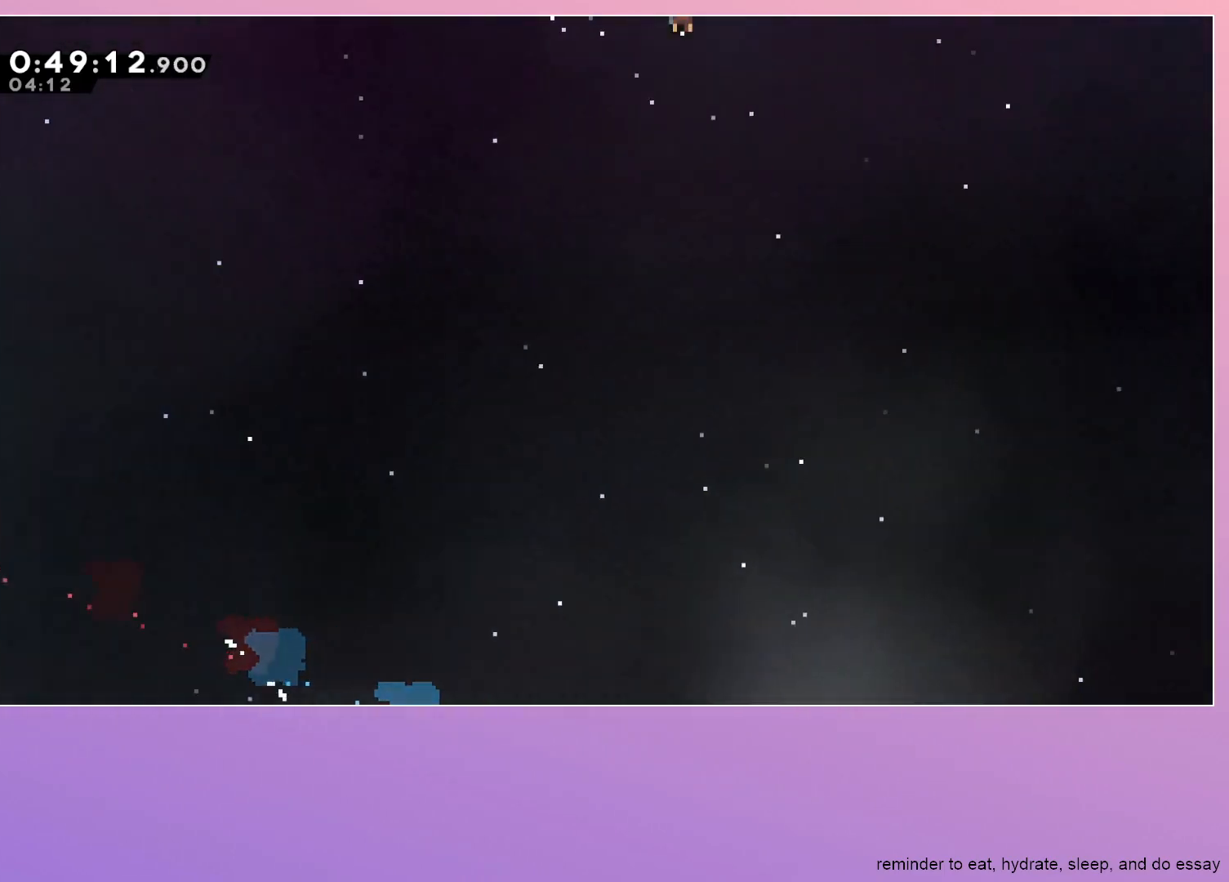
{"keys": ["down", "right"], "events": []}
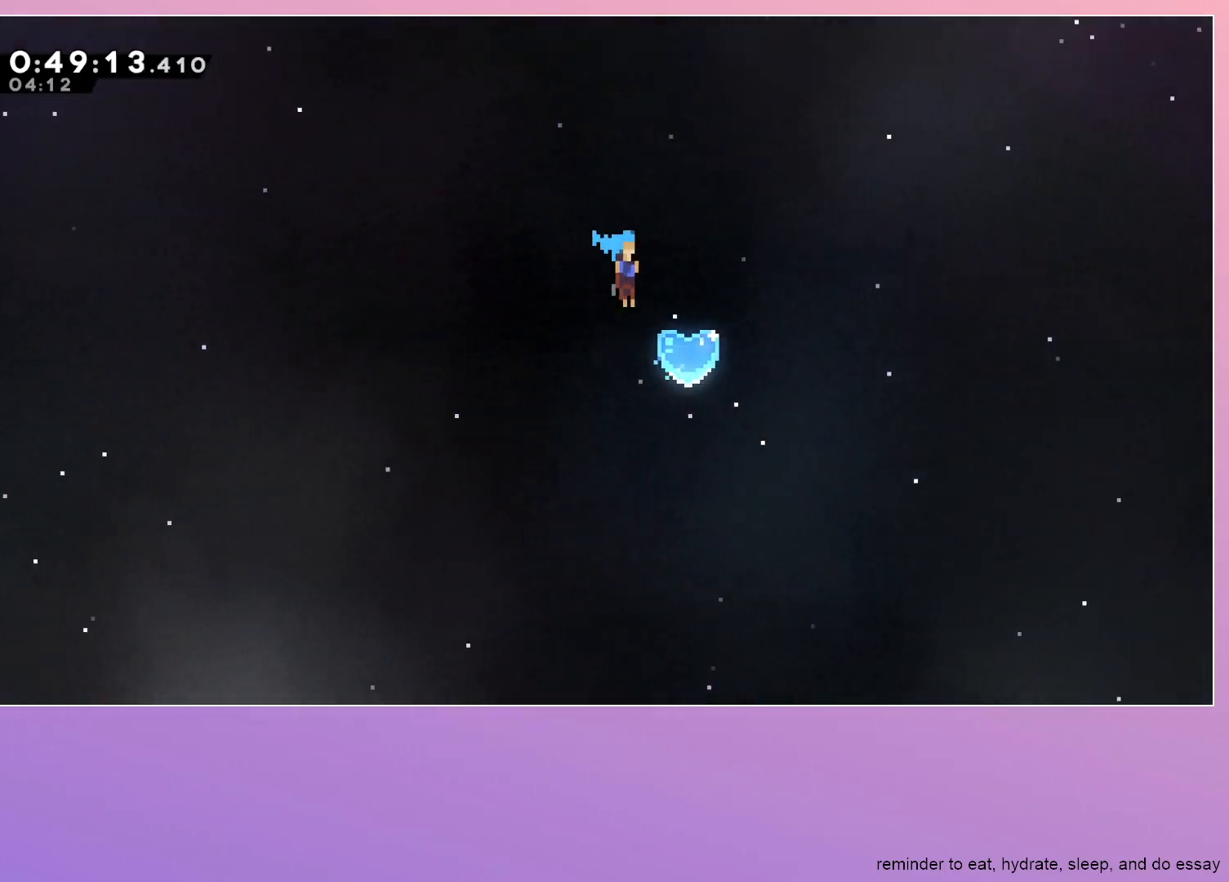
{"keys": ["down", "right"], "events": [[83, "dash", "down"], [333, "dash", "up"]]}
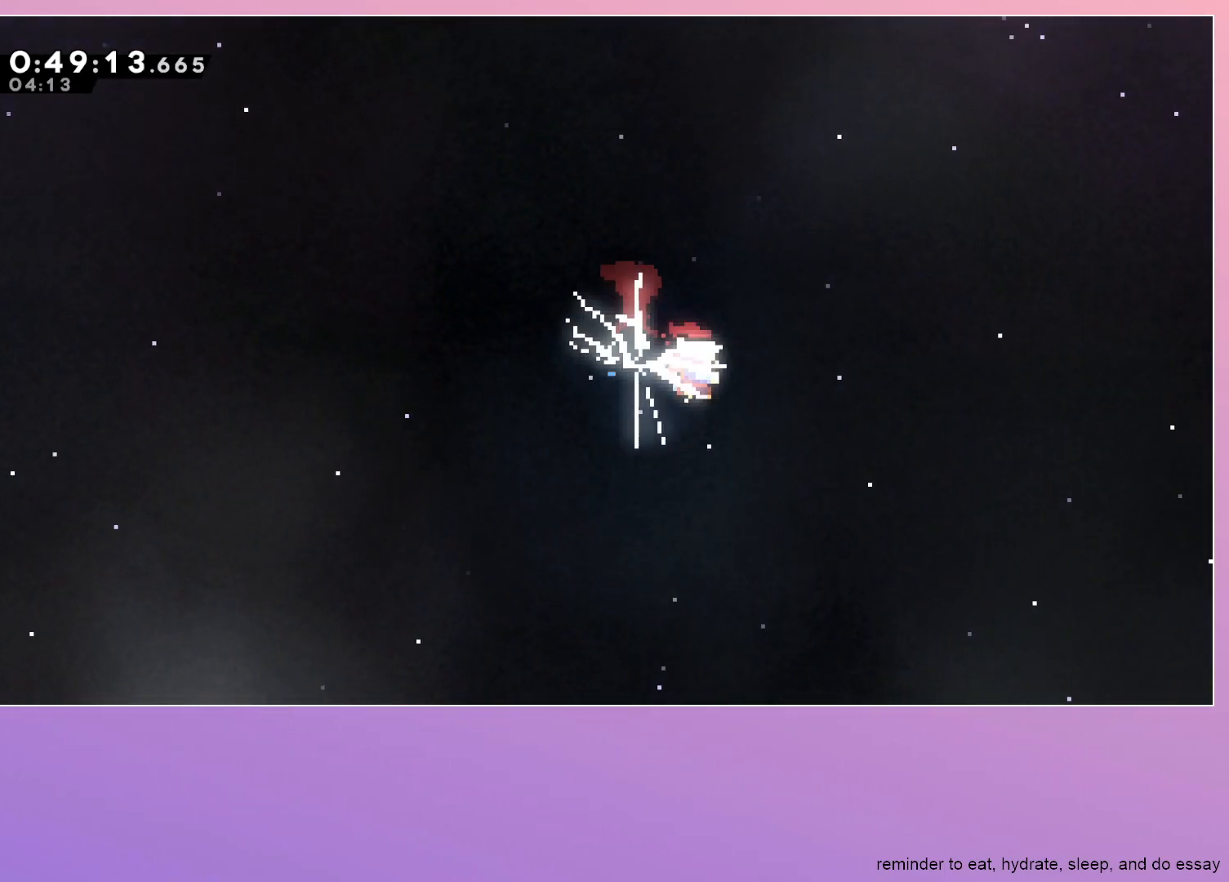
{"keys": [], "events": [[117, "right", "up"], [167, "down", "up"]]}
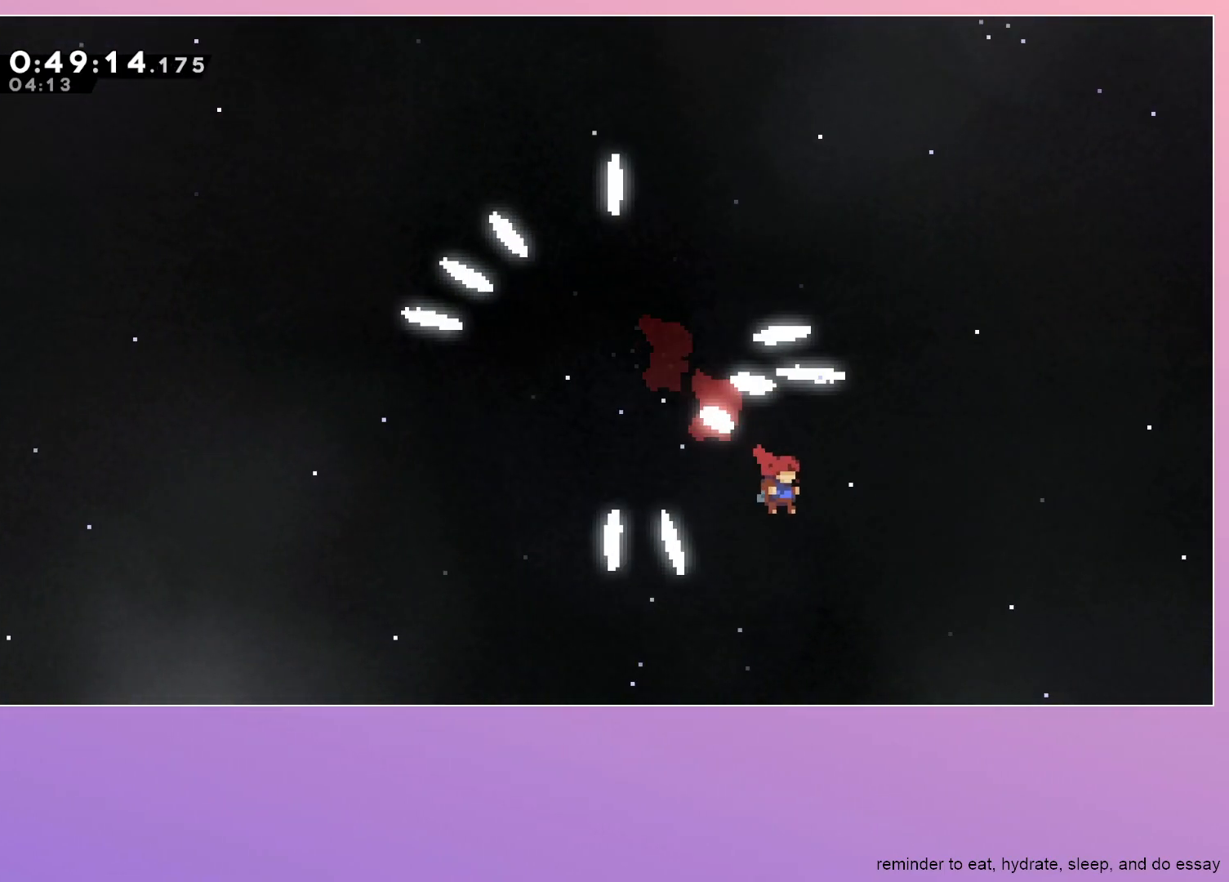
{"keys": [], "events": []}
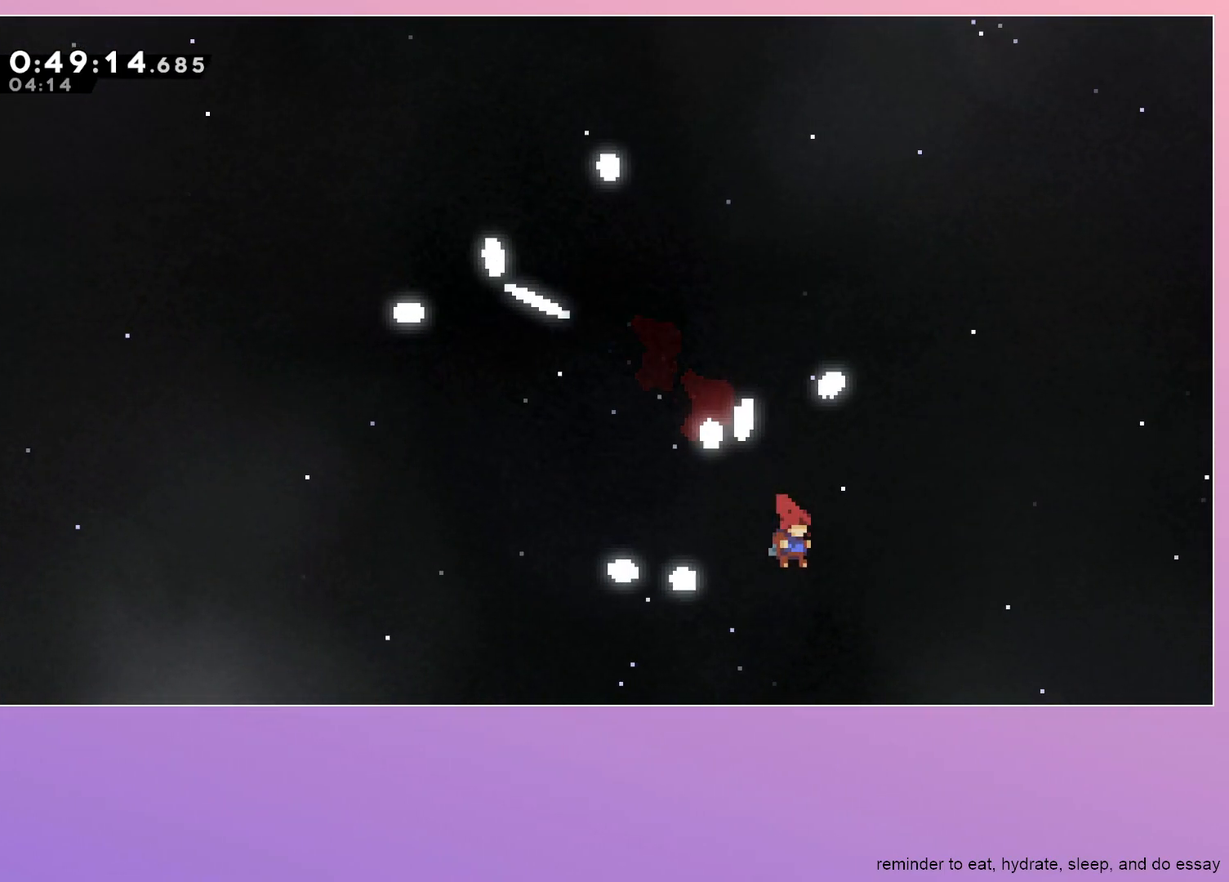
{"keys": [], "events": []}
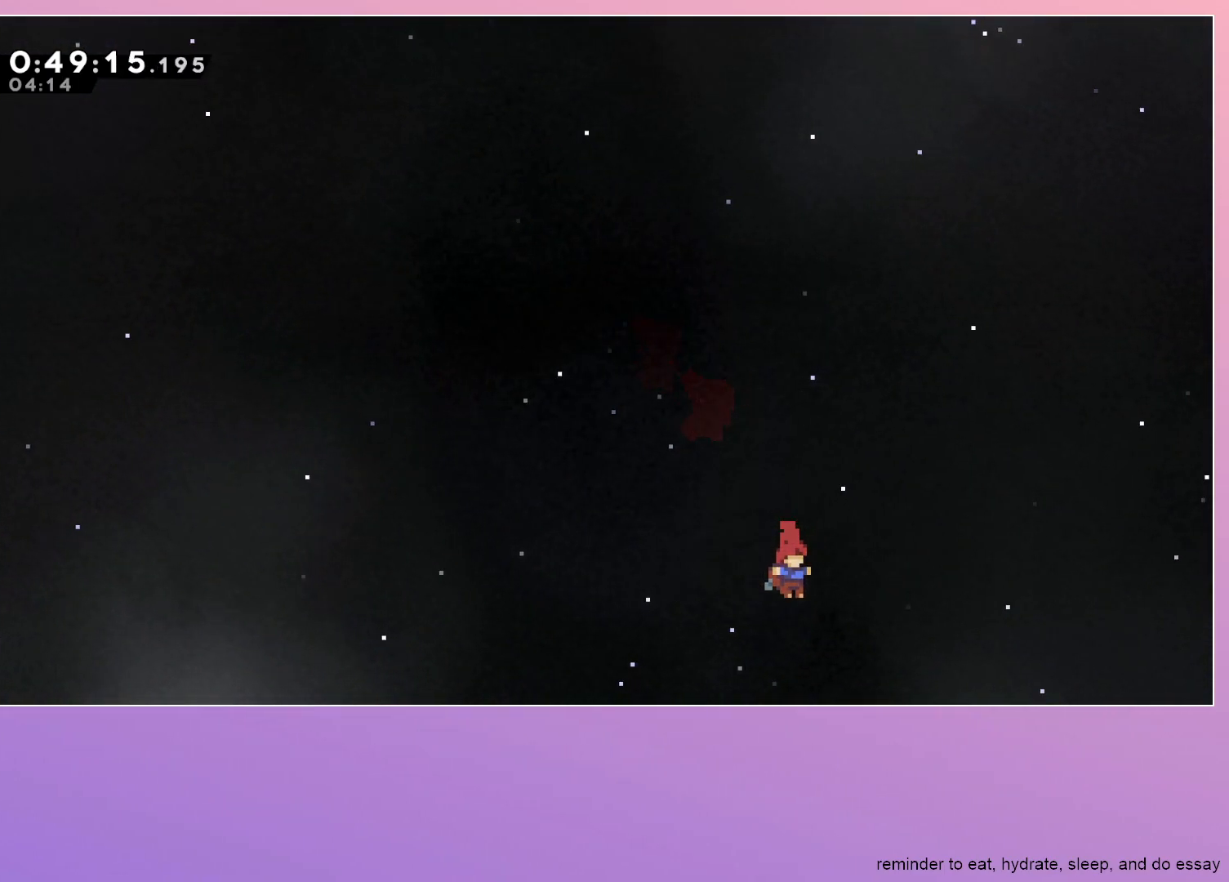
{"keys": [], "events": []}
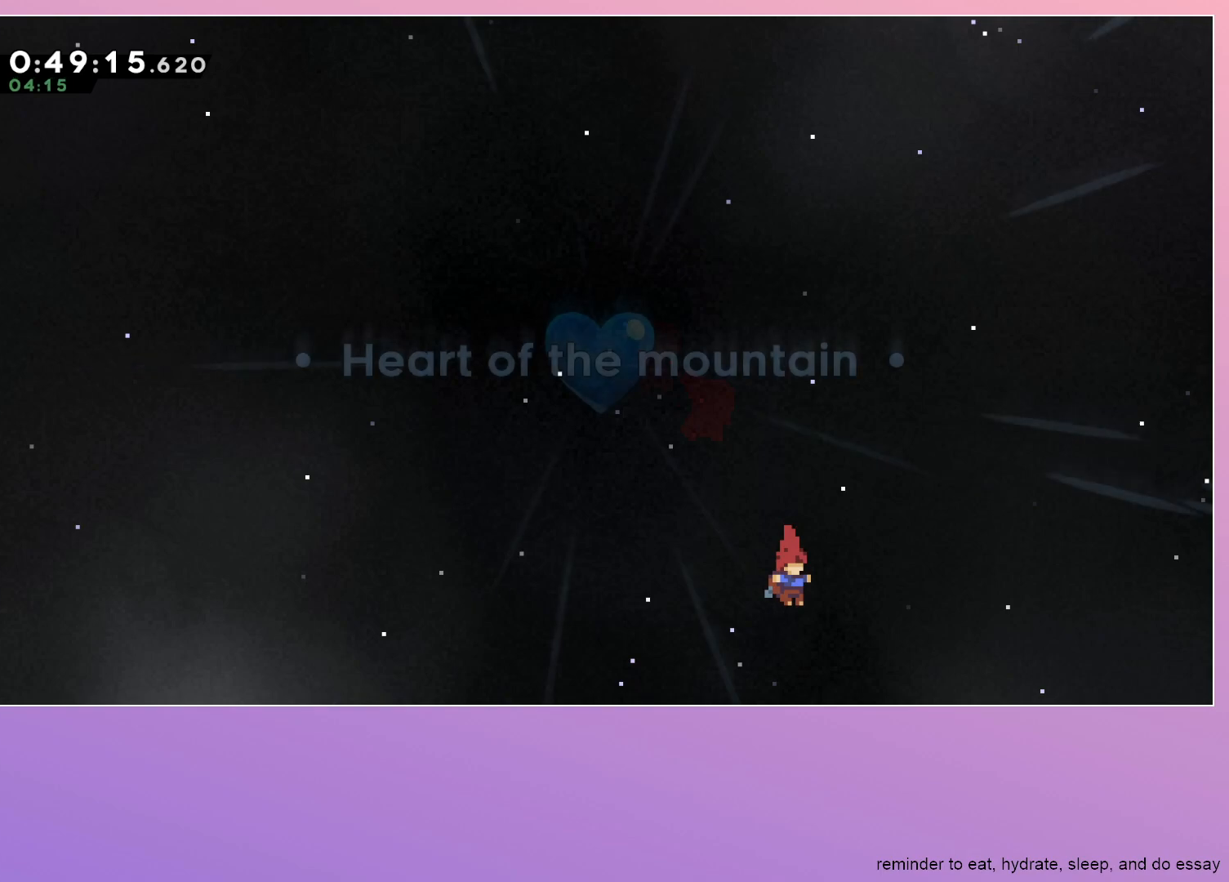
{"keys": [], "events": []}
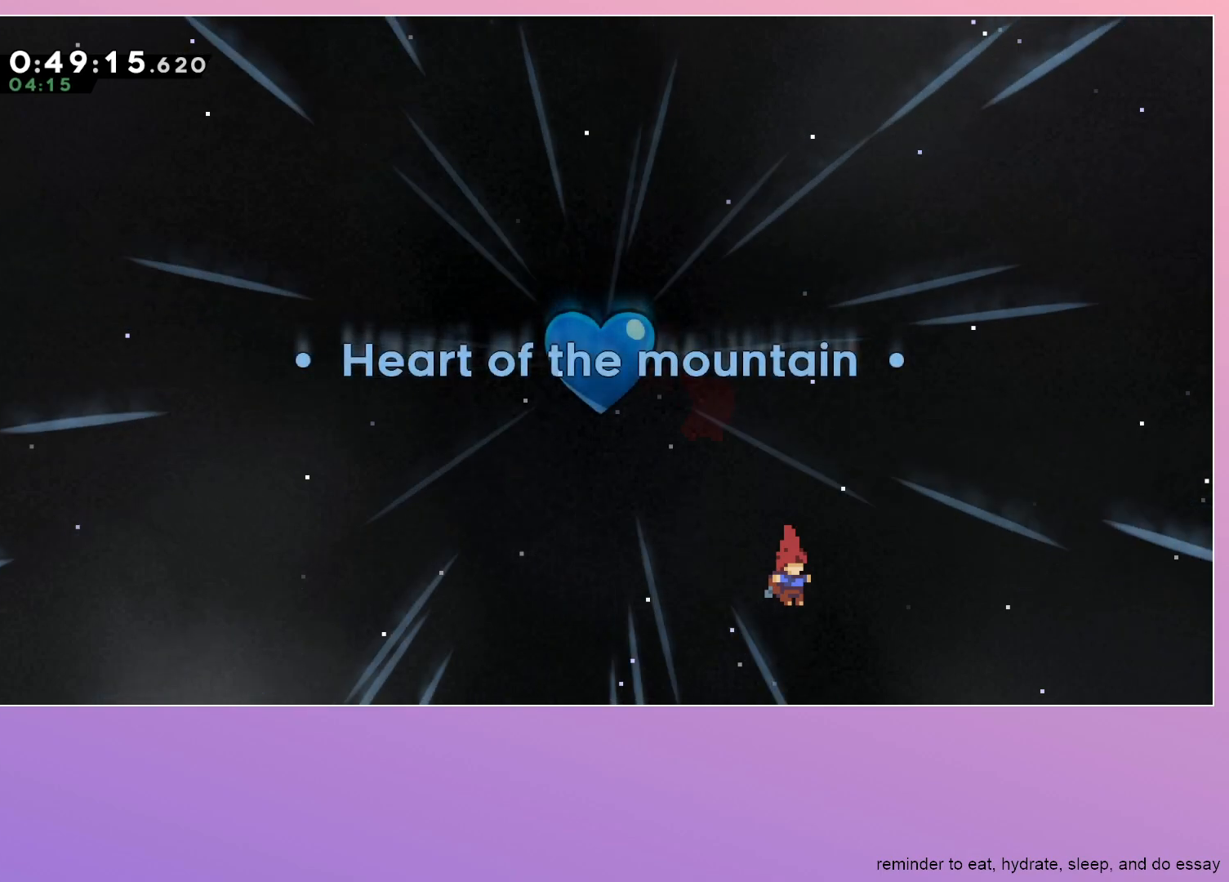
{"keys": [], "events": []}
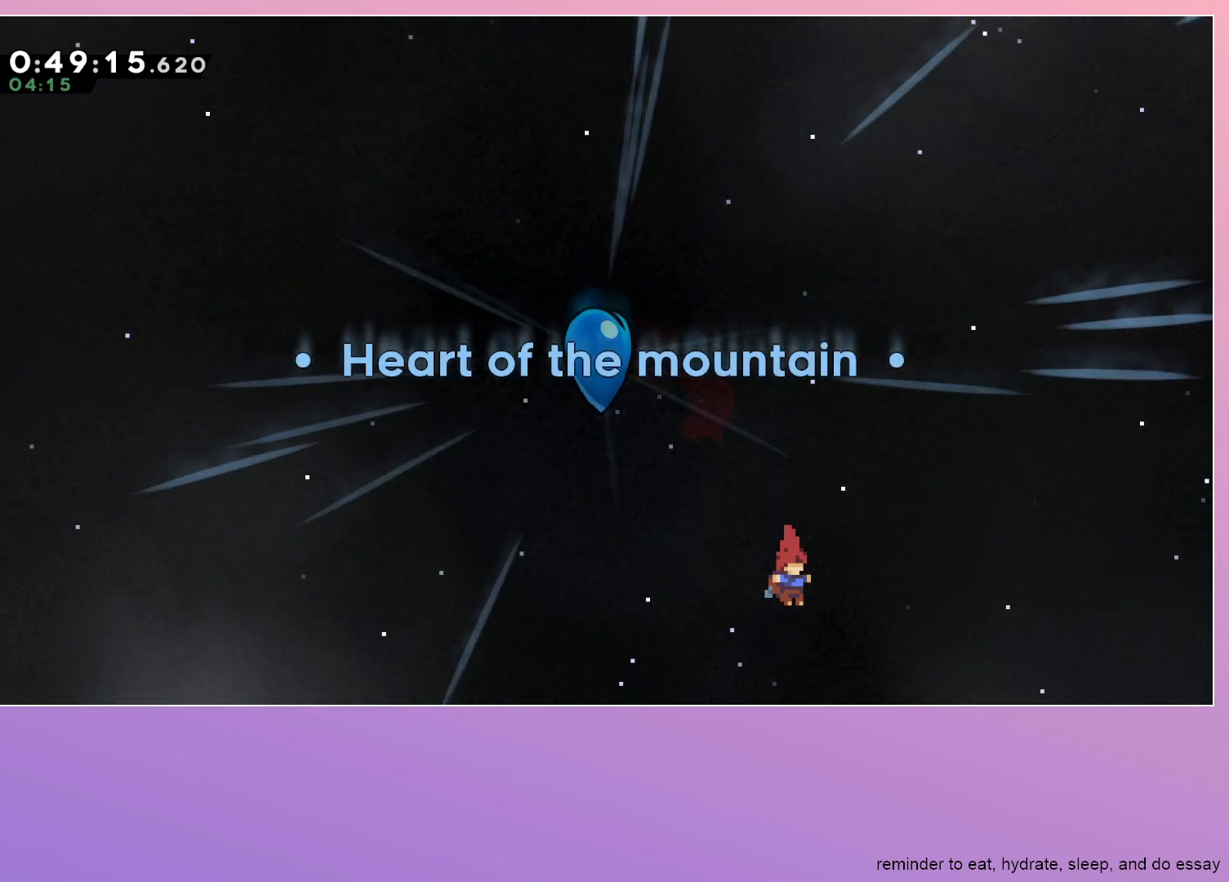
{"keys": [], "events": []}
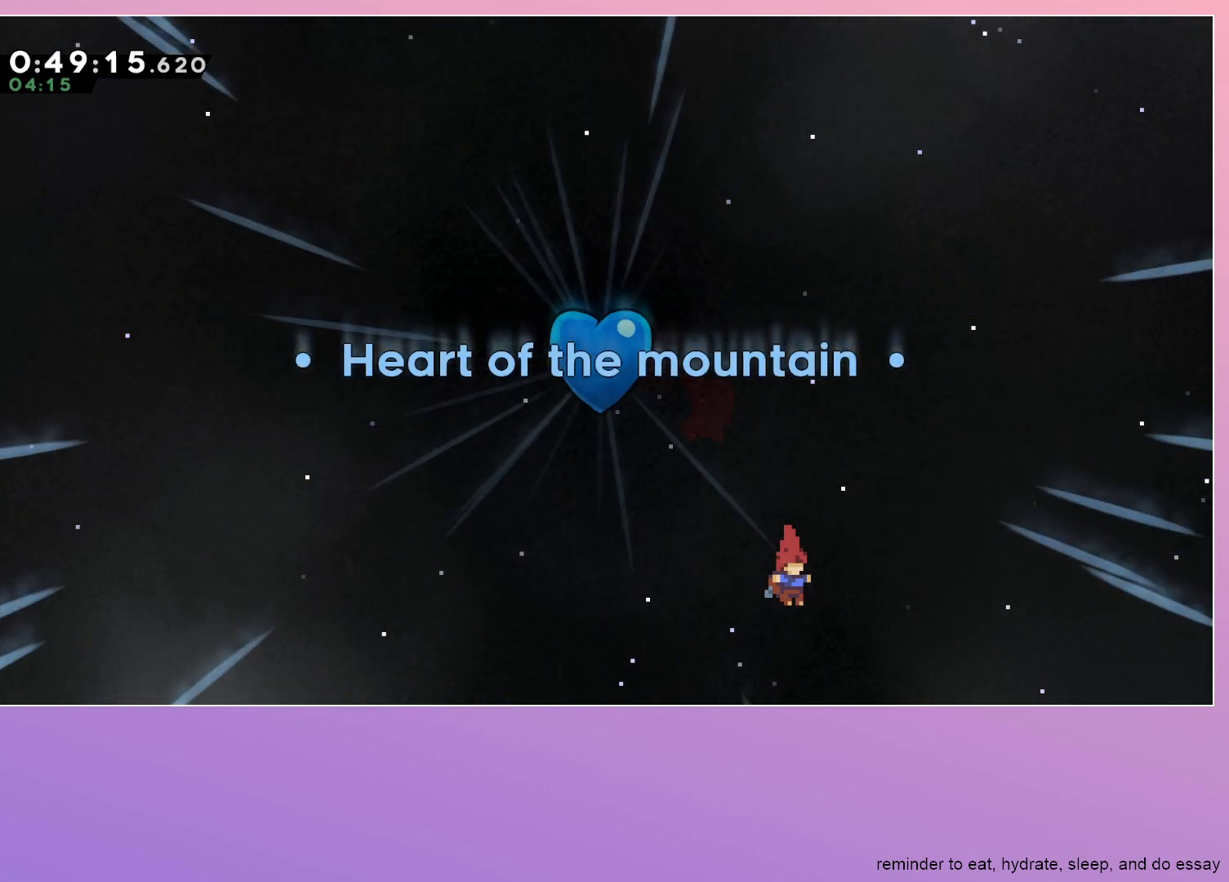
{"keys": ["dash"], "events": [[500, "dash", "down"]]}
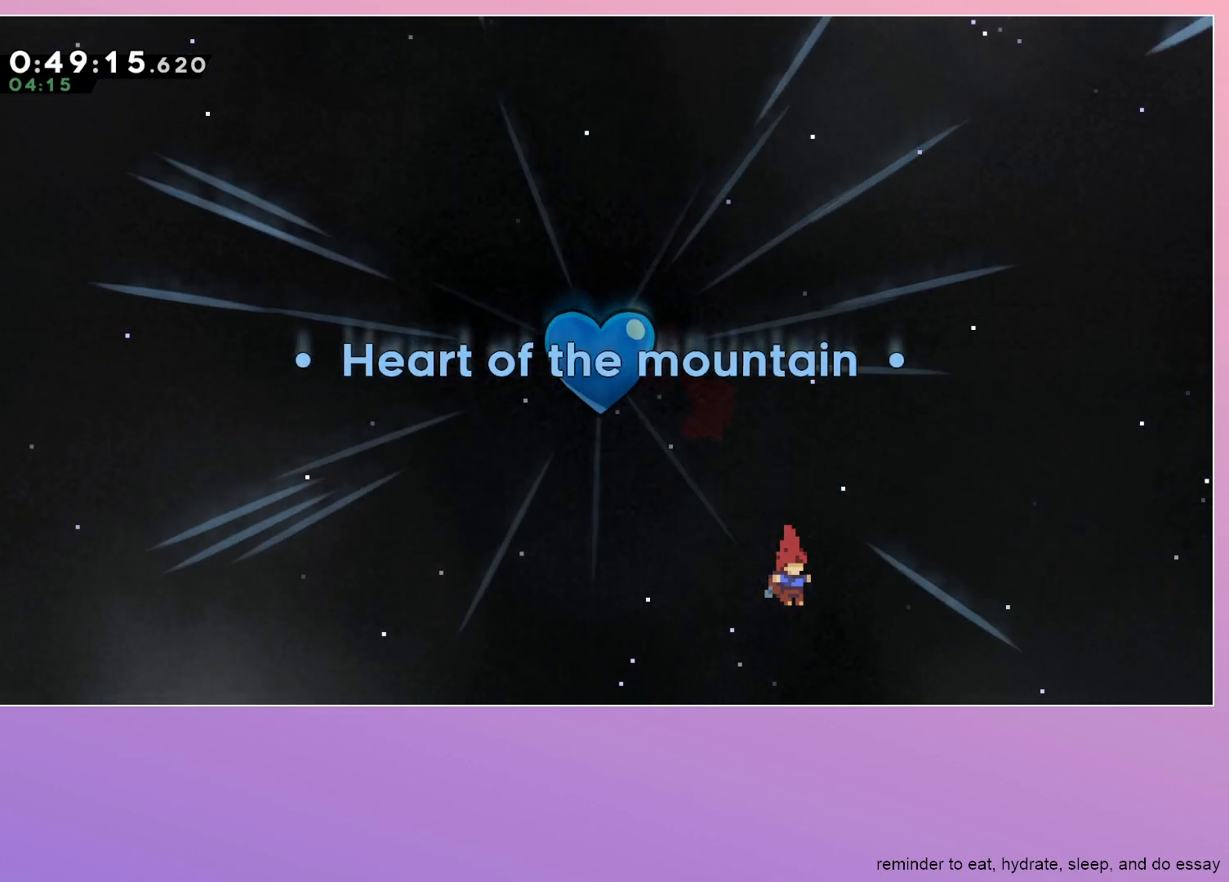
{"keys": [], "events": [[100, "dash", "up"], [183, "dash", "down"], [283, "dash", "up"], [367, "dash", "down"], [417, "dash", "up"]]}